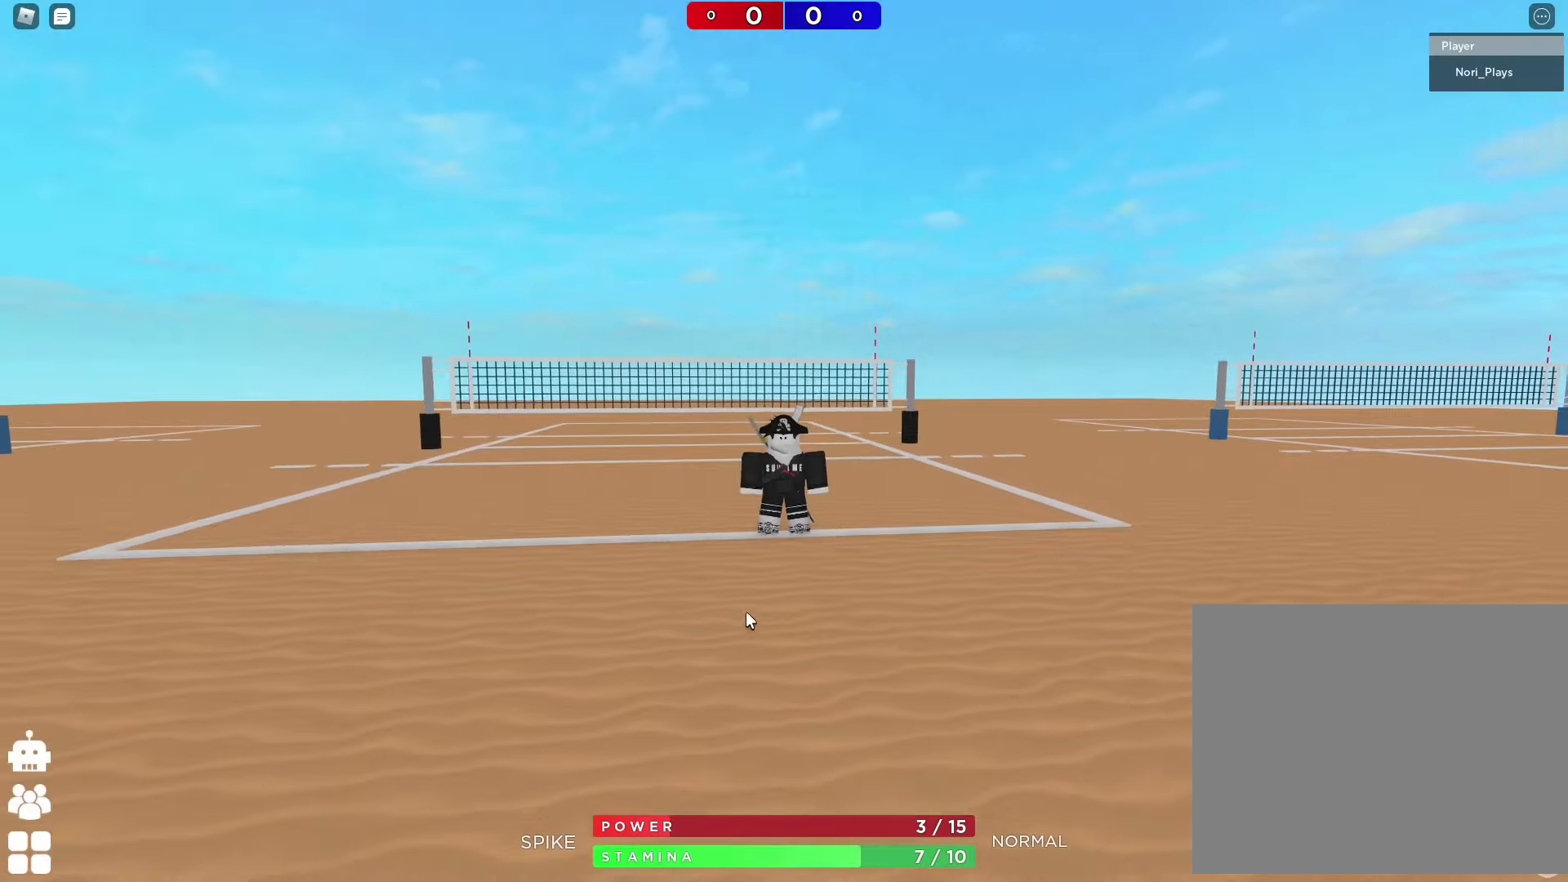
Gameplay with keyboard; each line is a JSON object with the keys held at the frame after it. "events" lists presses ("down") and releases ("up") of "a", "ctrl", "d", "e", "q", "s", "shift", "space" and "w" between this image and that frame as [ms after this image, input, new state], when the widget could be followed in between. No other keys are recorded. Mouse input is not recorded.
{"keys": ["a", "s"], "events": [[16, "s", "down"], [33, "d", "down"], [317, "d", "up"], [367, "a", "down"]]}
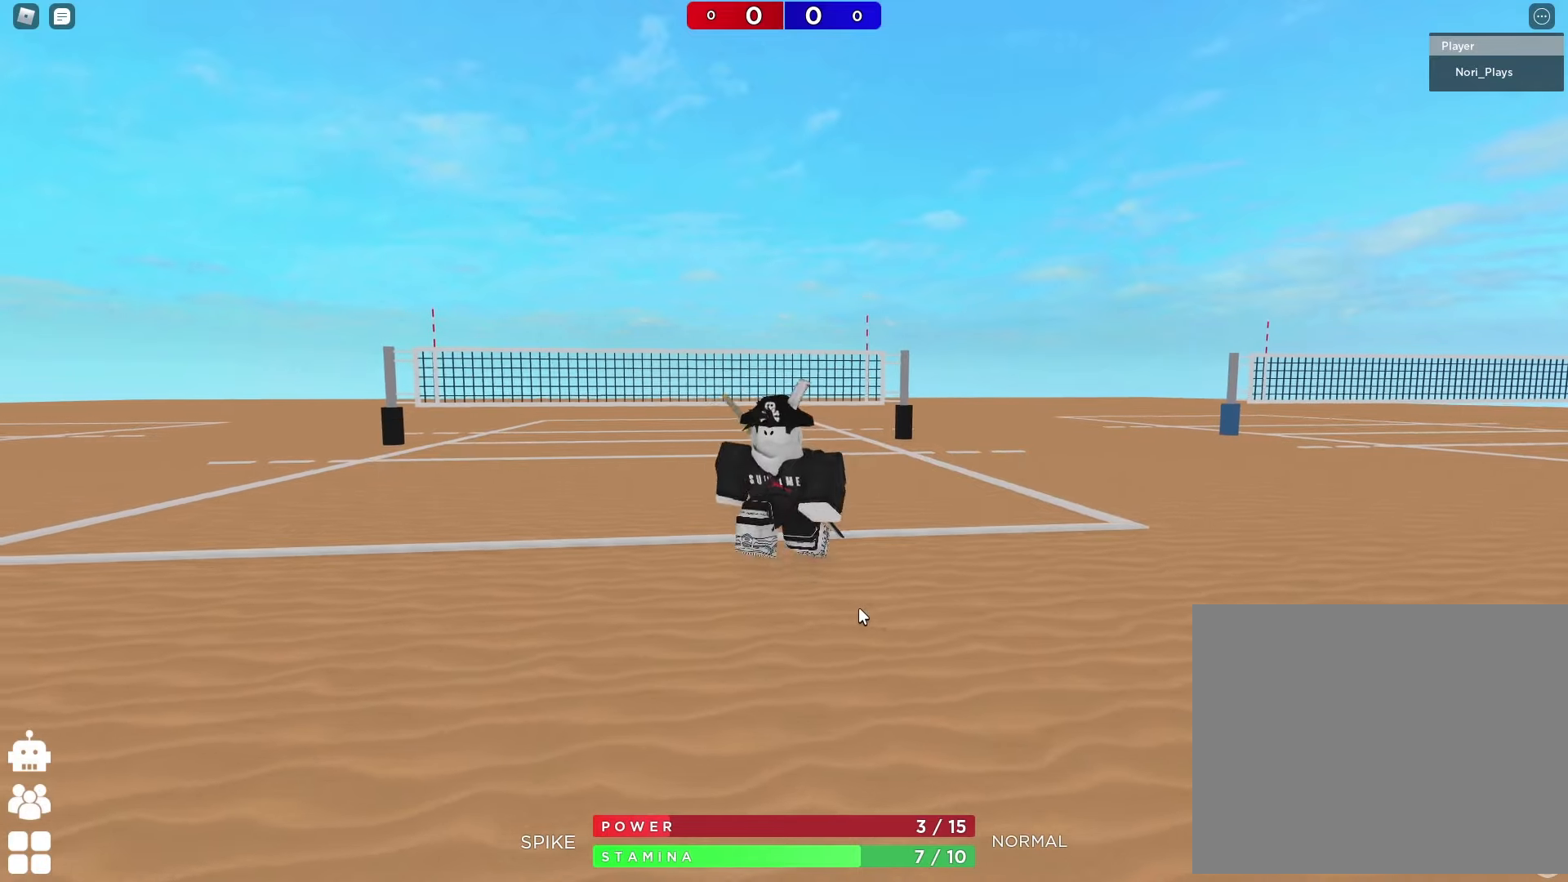
{"keys": [], "events": [[217, "a", "up"], [217, "s", "up"]]}
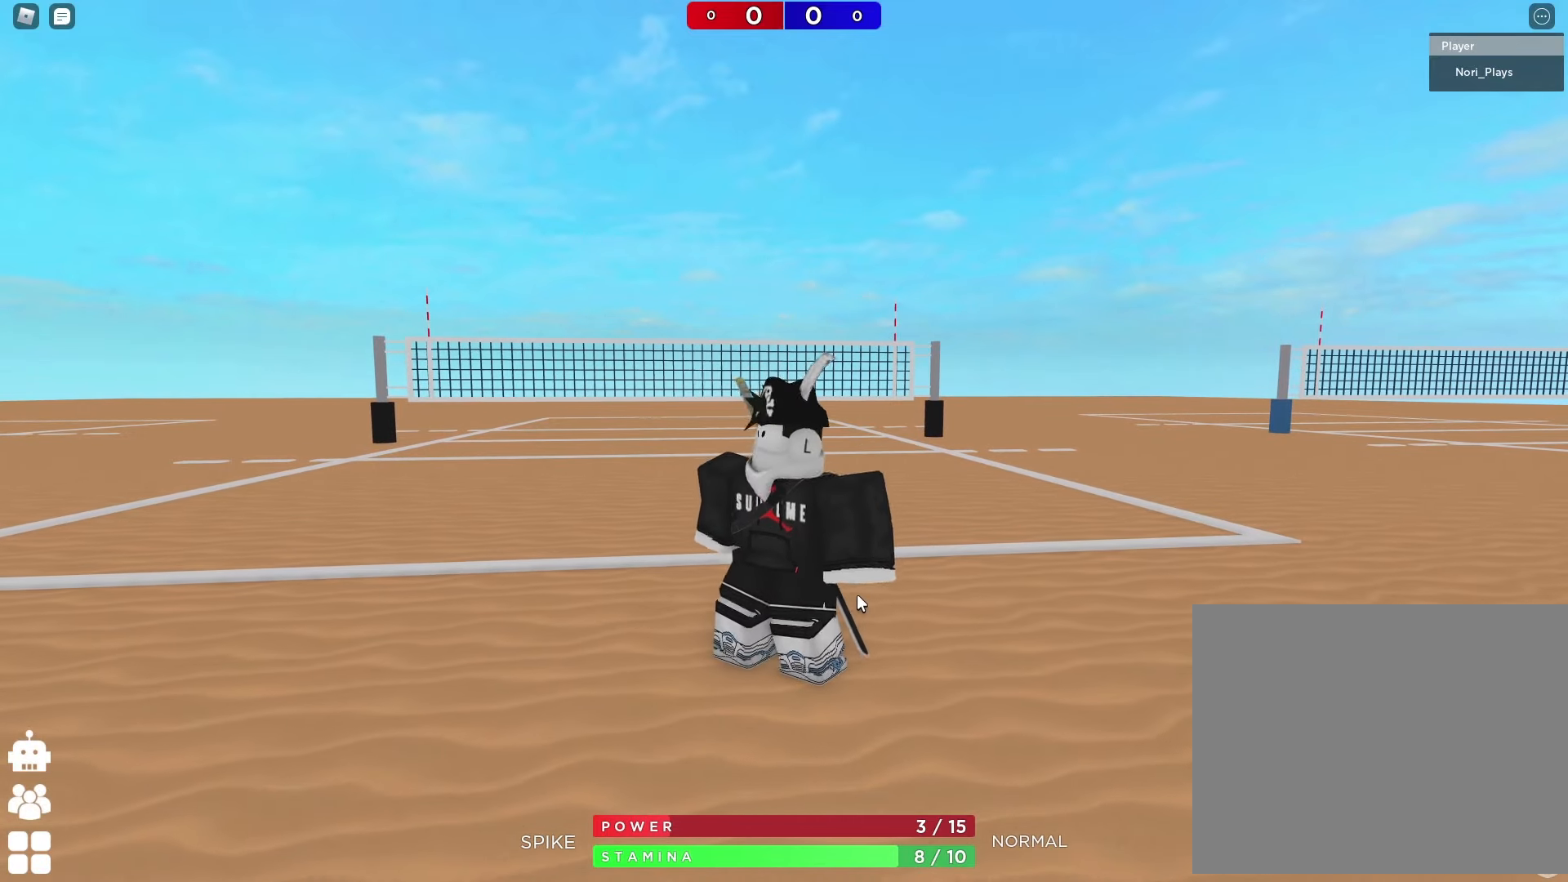
{"keys": [], "events": []}
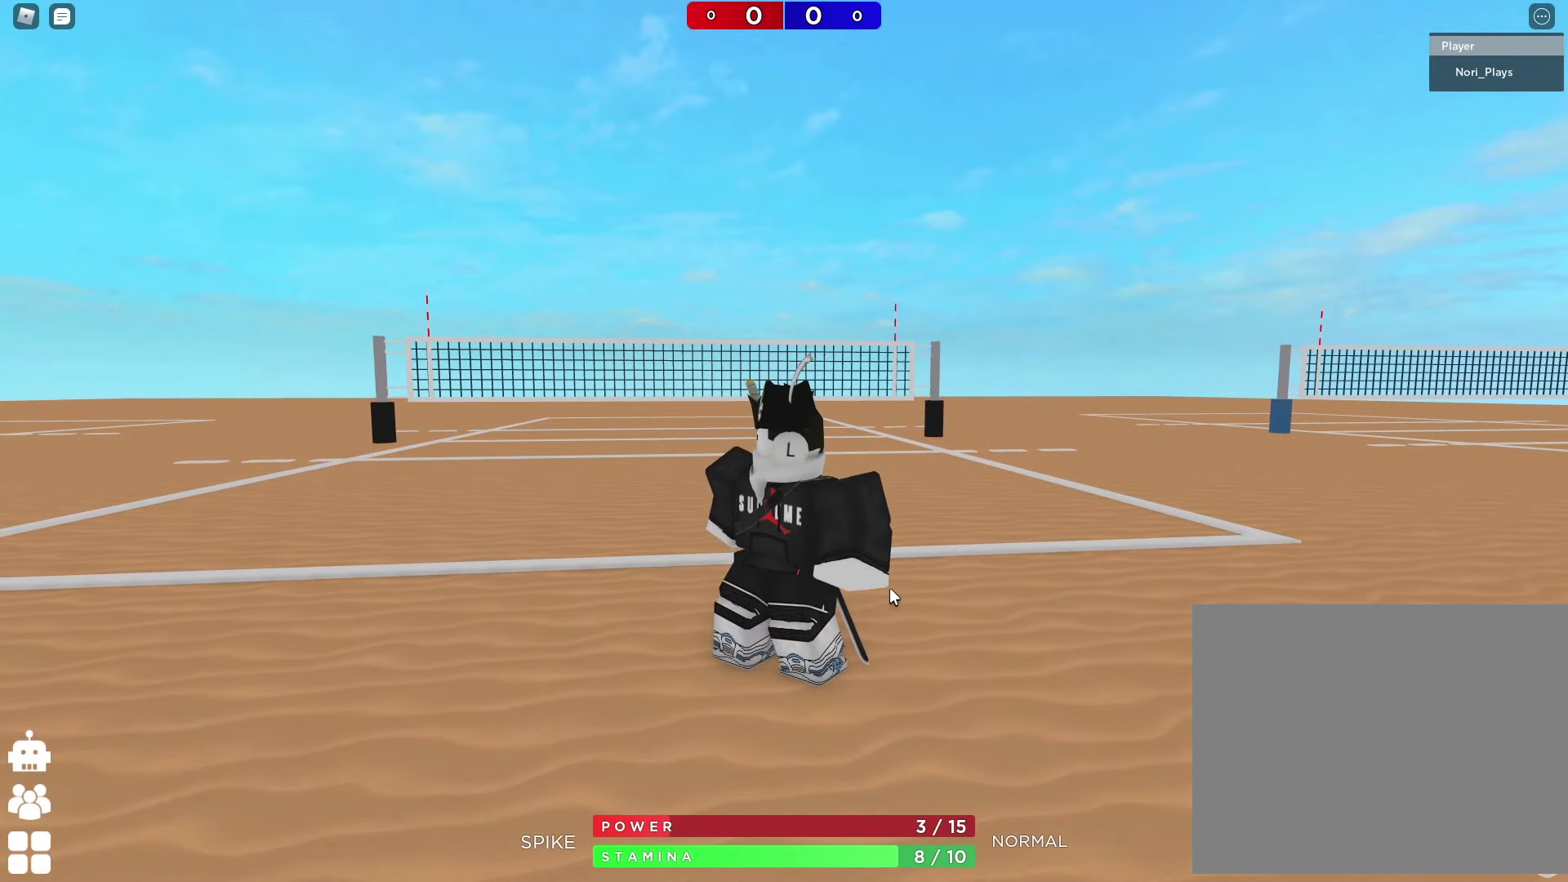
{"keys": [], "events": []}
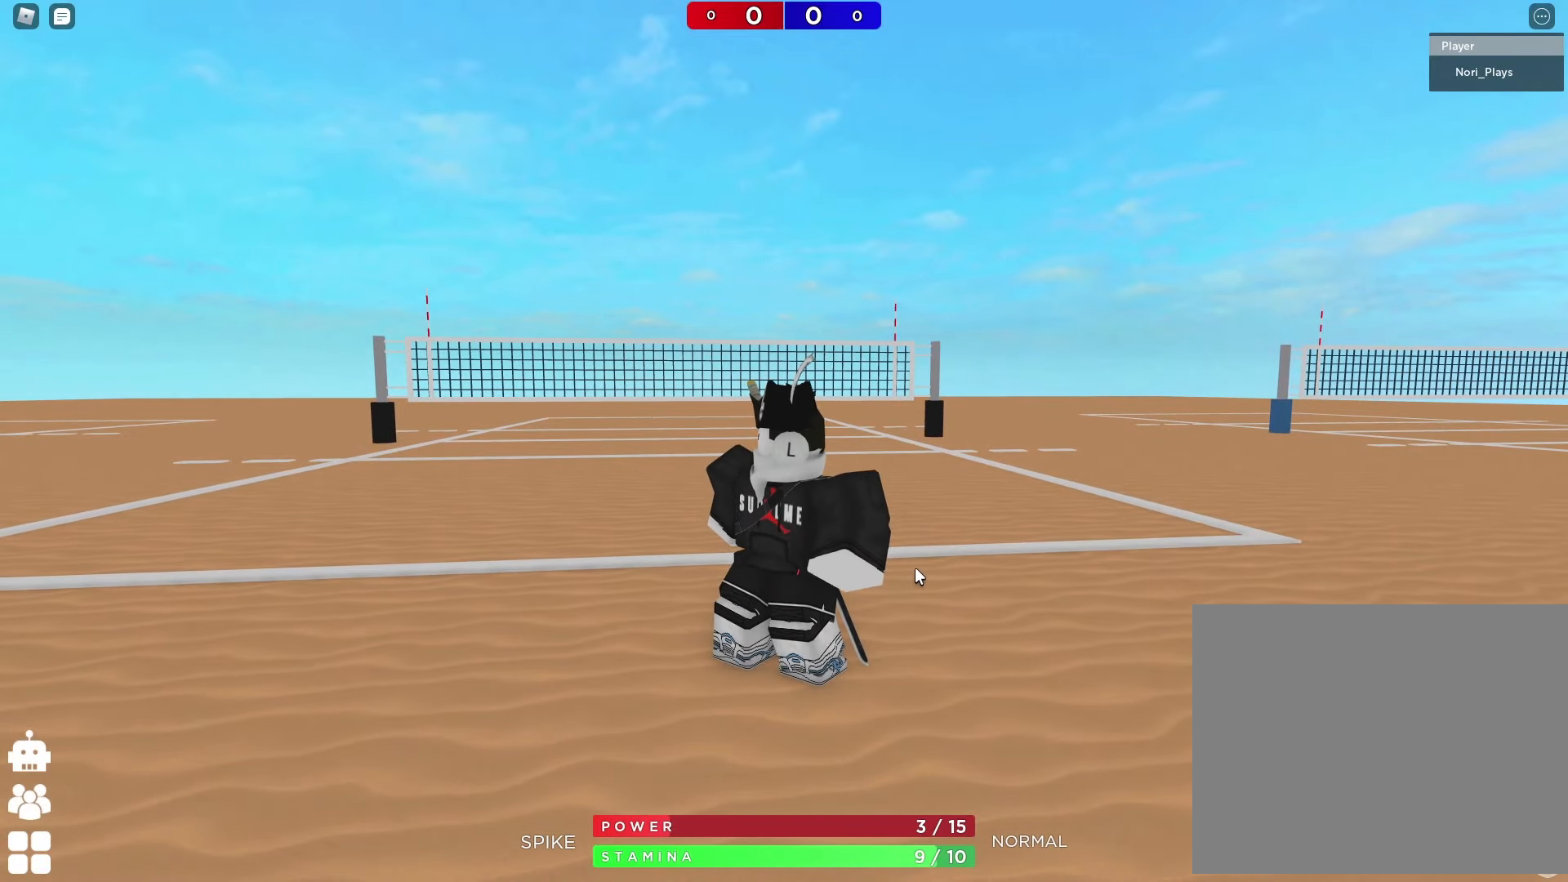
{"keys": [], "events": []}
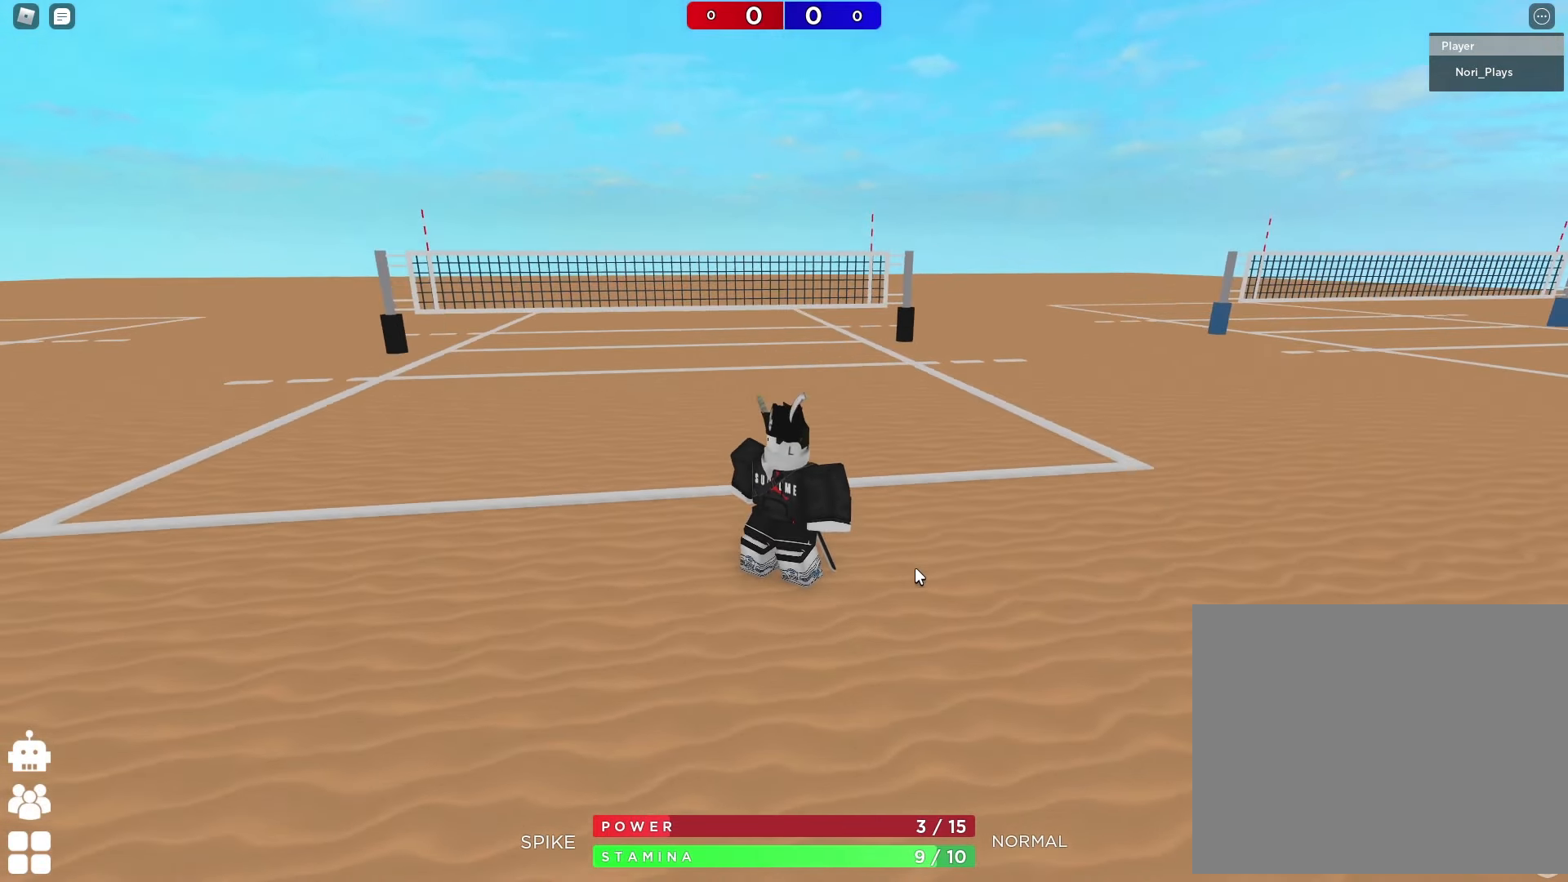
{"keys": [], "events": [[17, "w", "down"], [483, "w", "up"]]}
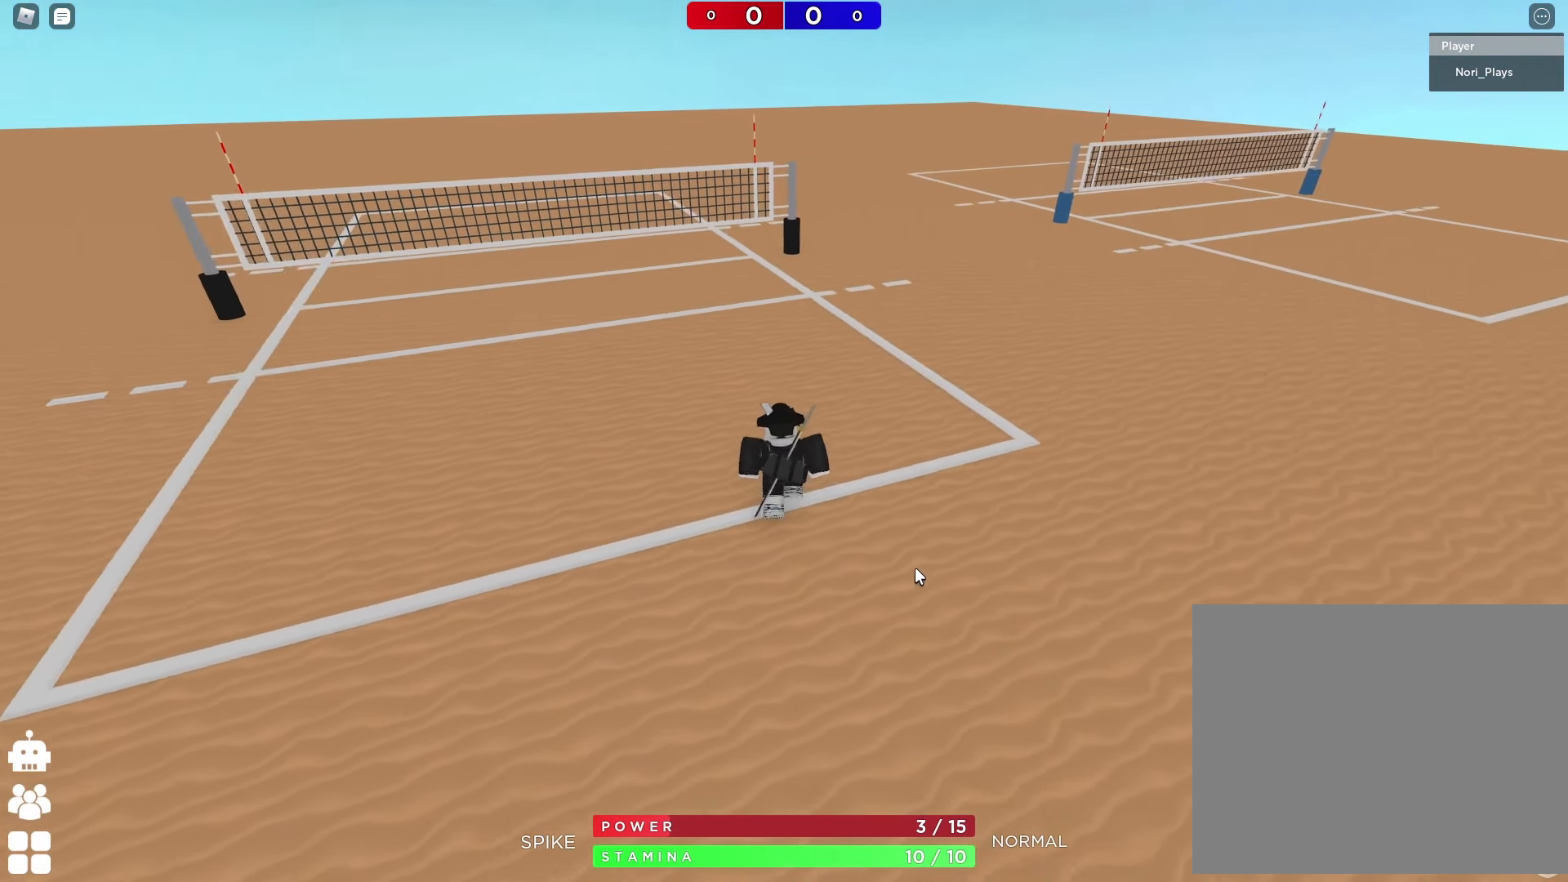
{"keys": ["s"], "events": [[167, "s", "down"]]}
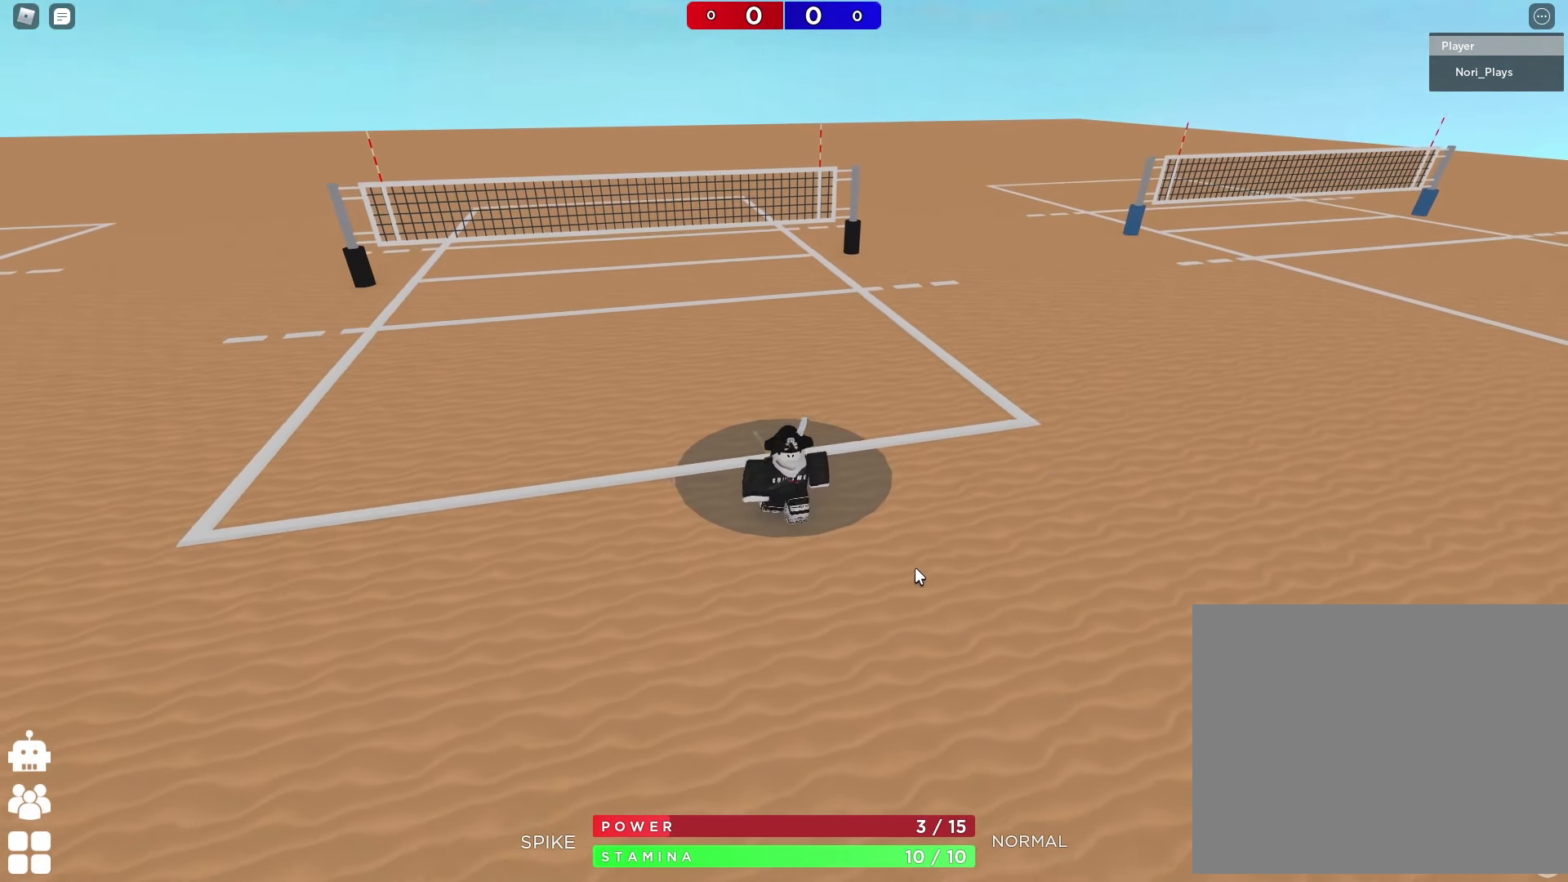
{"keys": [], "events": [[333, "s", "up"], [333, "shift", "down"], [500, "shift", "up"]]}
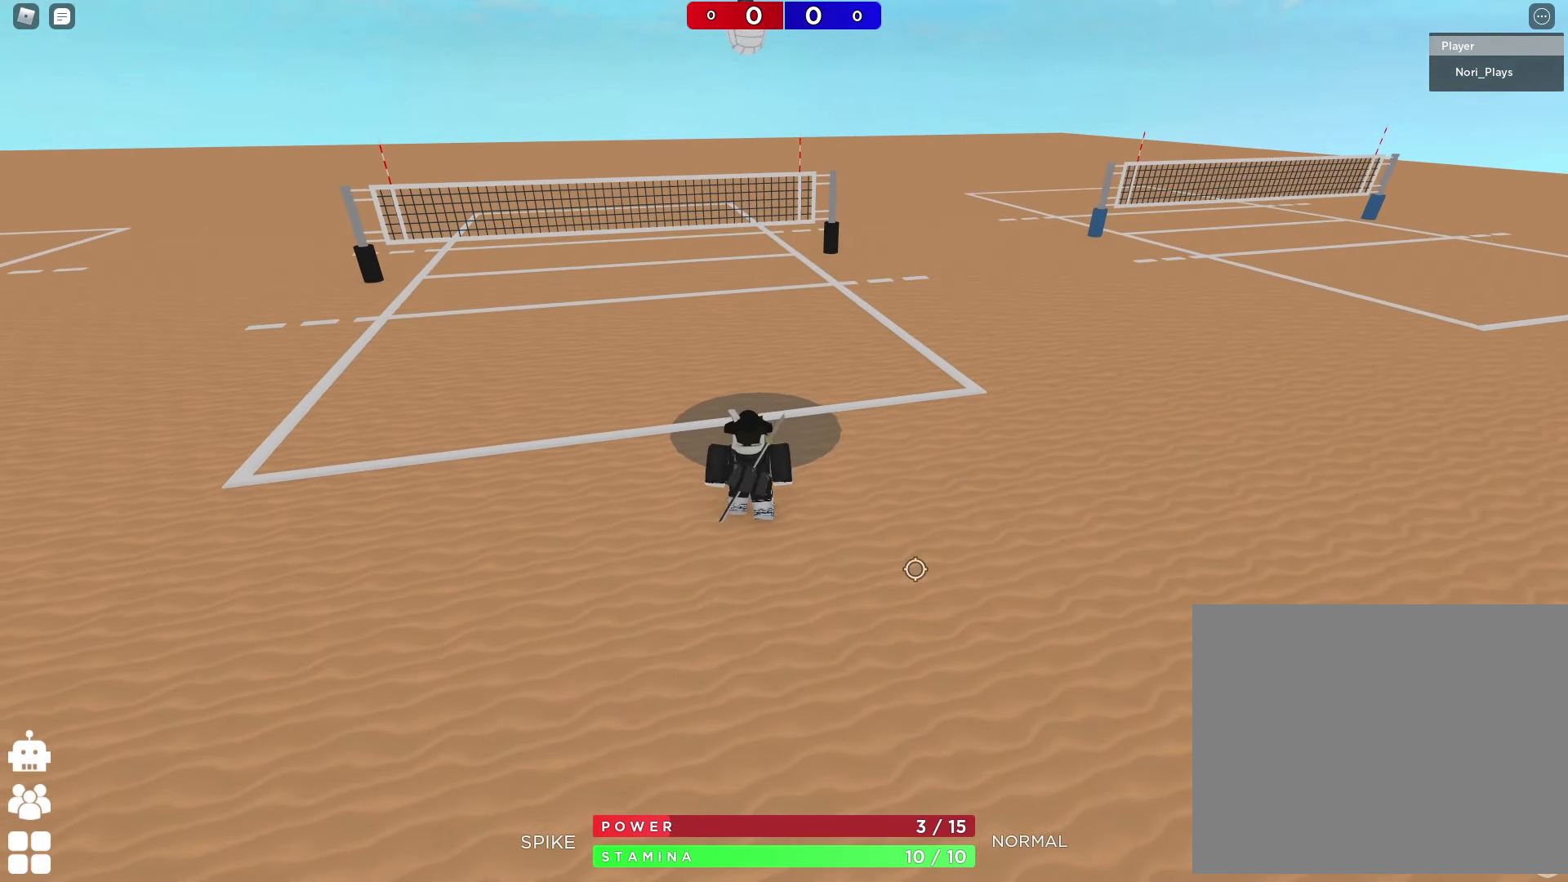
{"keys": ["w"], "events": [[150, "w", "down"]]}
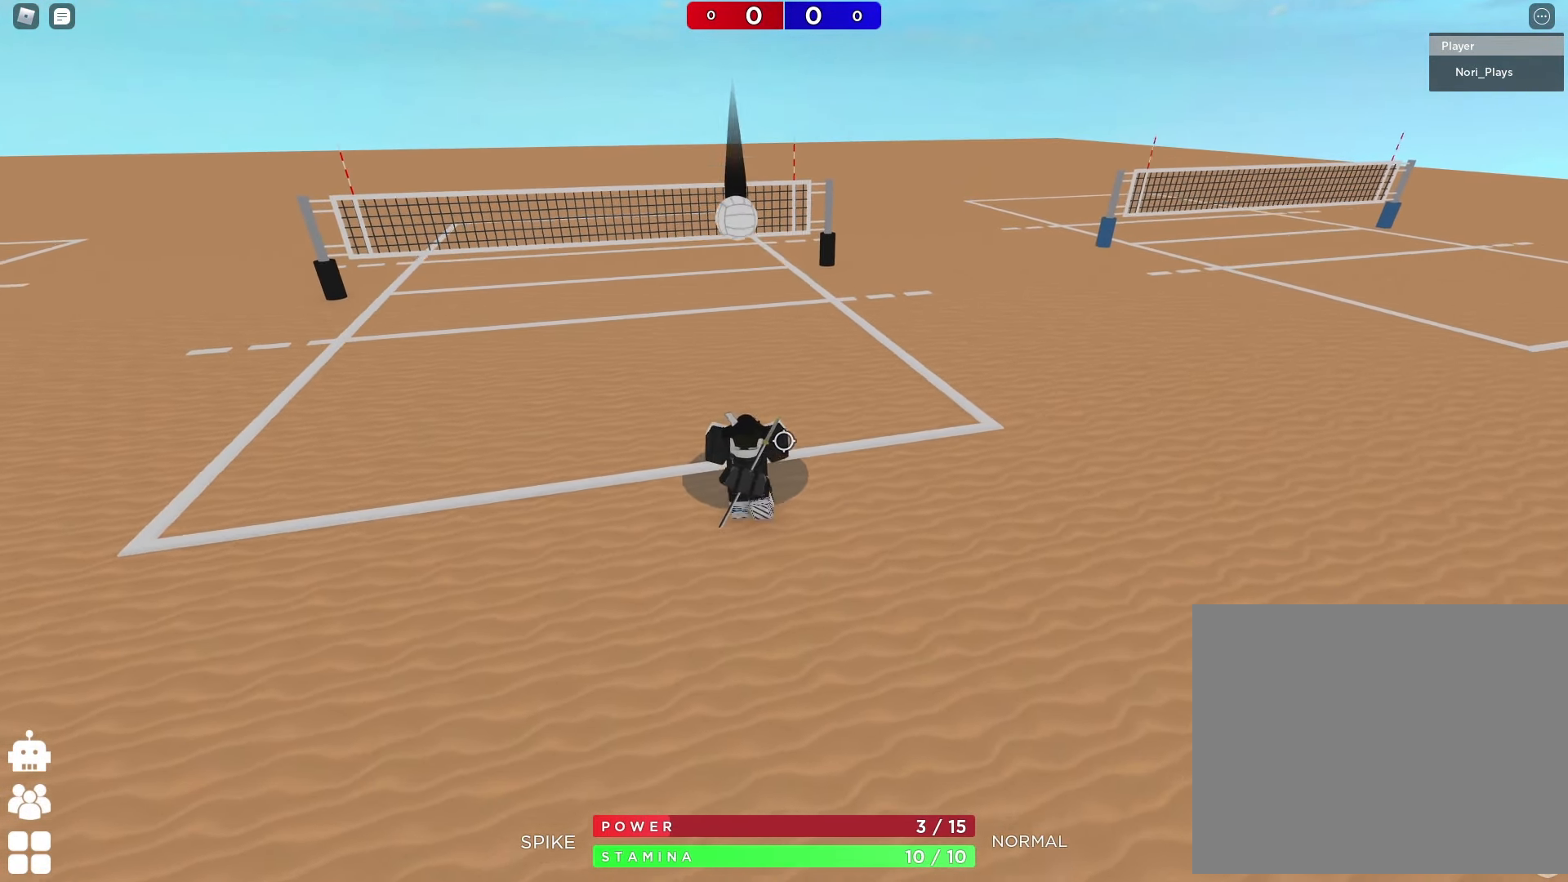
{"keys": ["a", "s"], "events": [[167, "w", "up"], [350, "s", "down"], [417, "a", "down"]]}
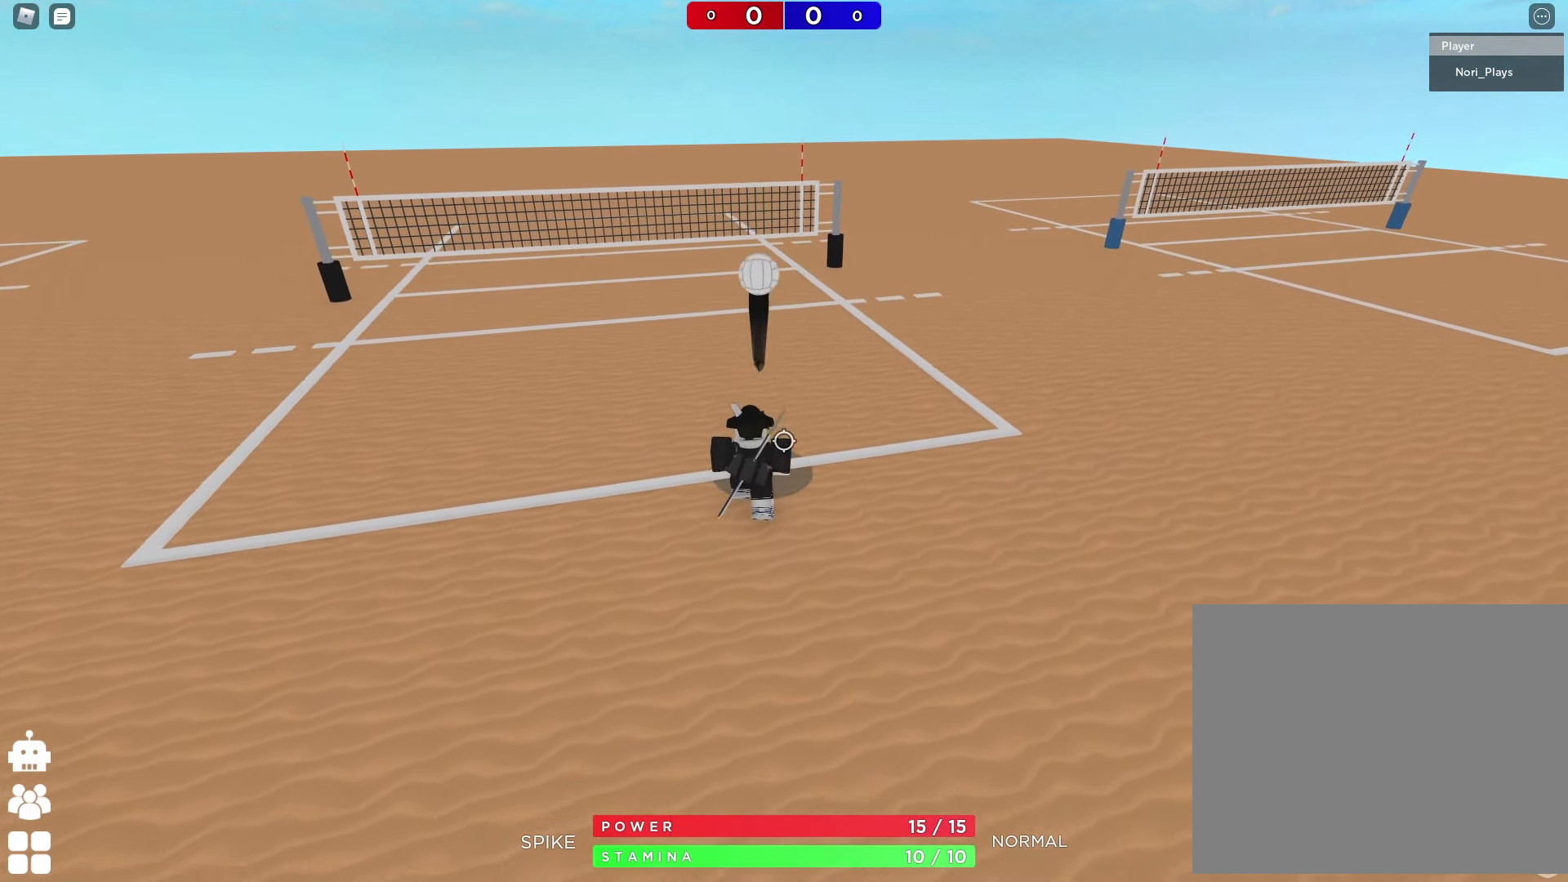
{"keys": ["d", "w"], "events": [[33, "a", "up"], [33, "s", "up"], [434, "d", "down"], [434, "w", "down"]]}
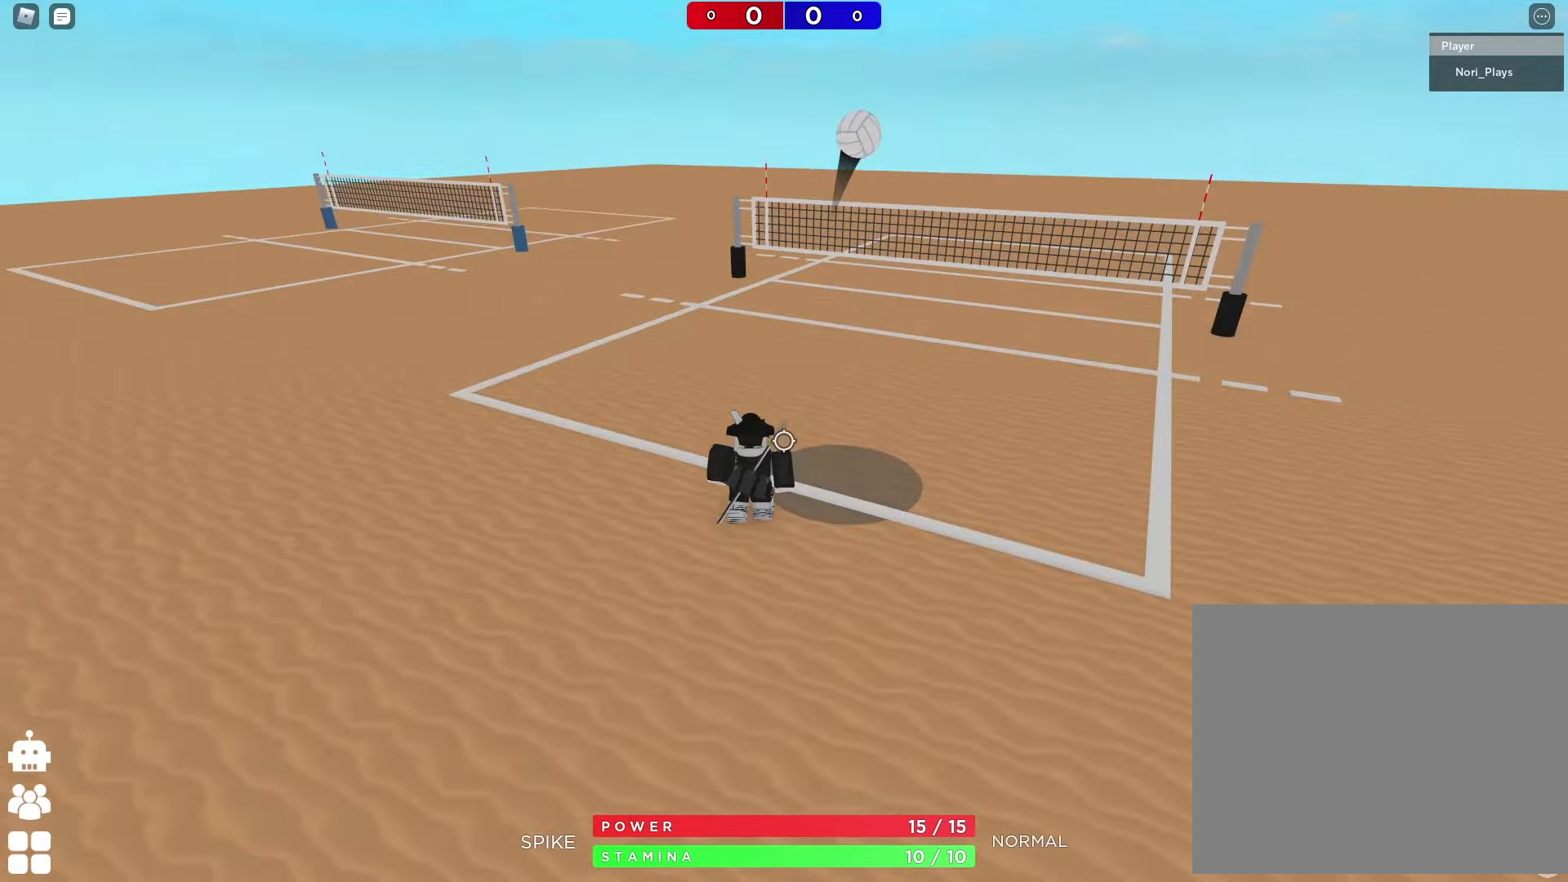
{"keys": [], "events": [[50, "space", "down"], [184, "w", "up"], [217, "d", "up"], [217, "space", "up"], [300, "s", "down"], [450, "s", "up"]]}
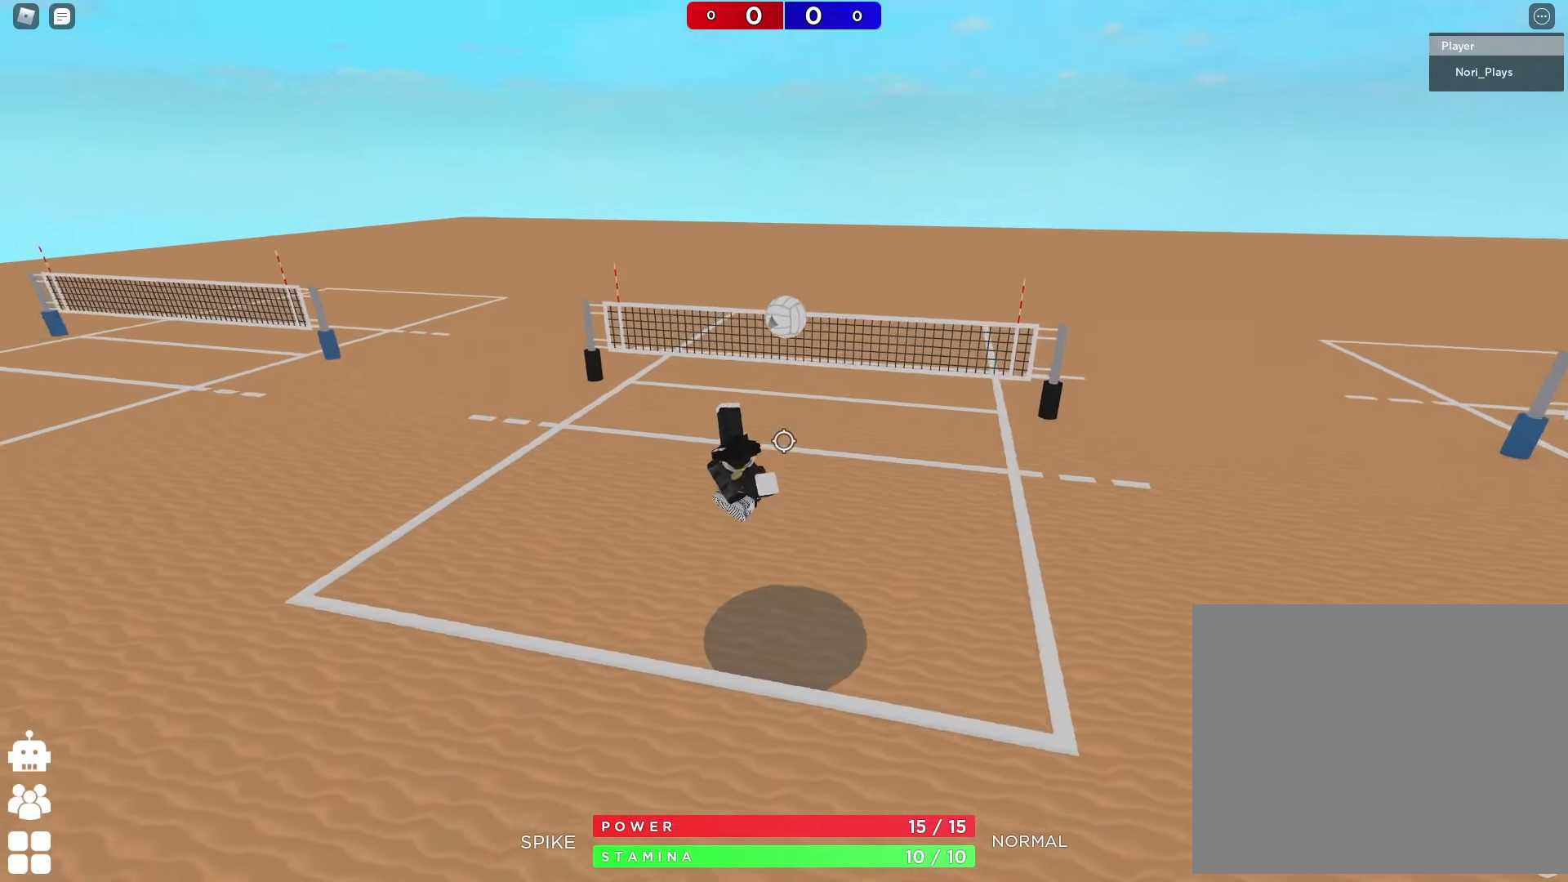
{"keys": [], "events": [[17, "a", "down"], [100, "a", "up"]]}
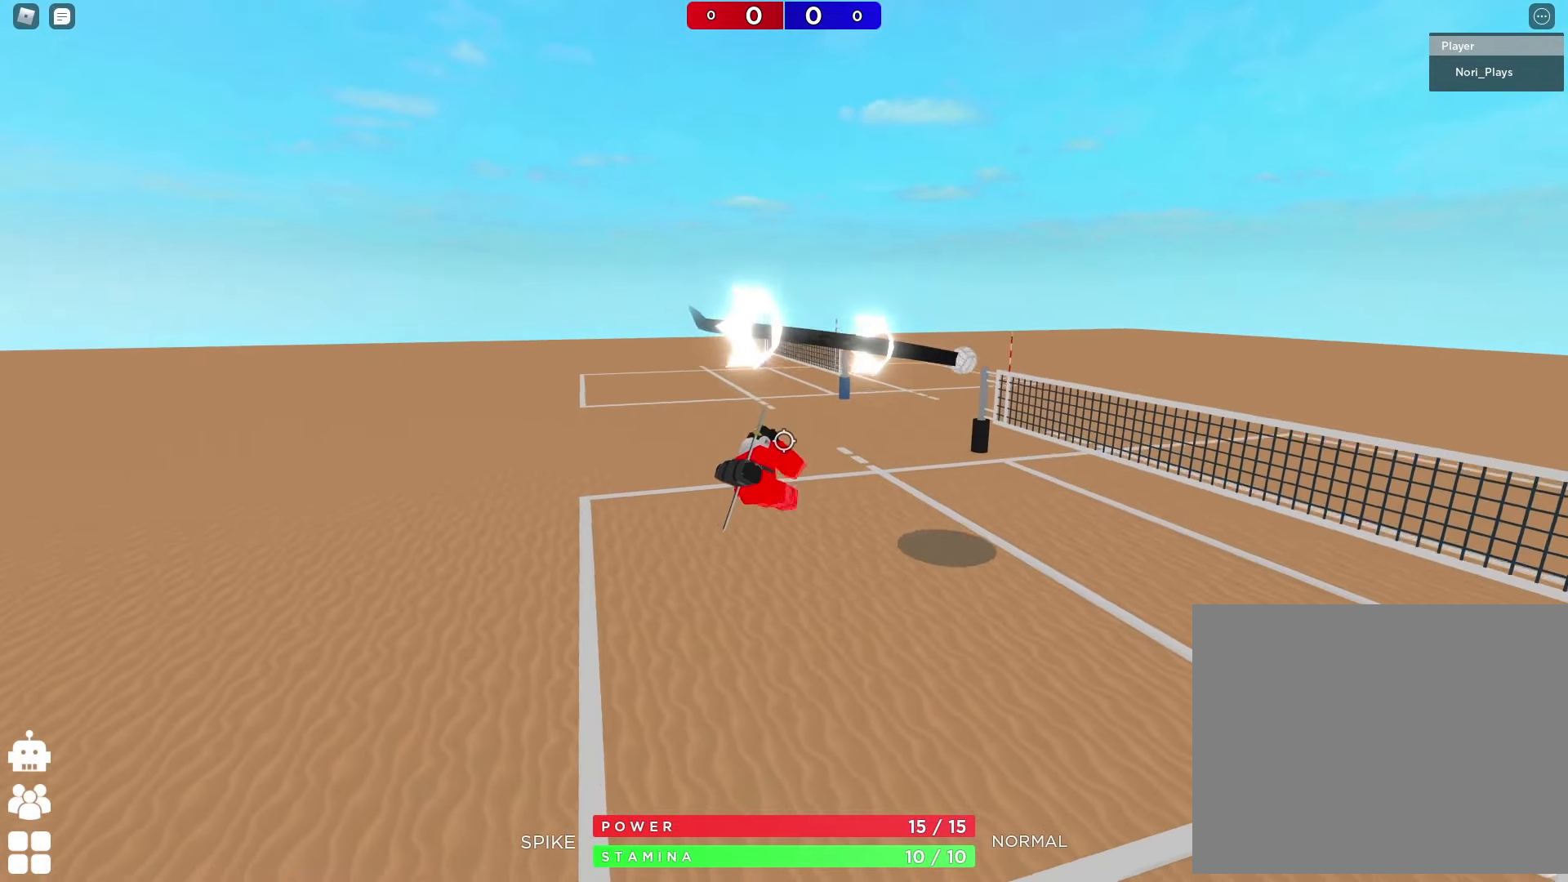
{"keys": ["a"], "events": [[134, "s", "down"], [300, "a", "down"], [400, "s", "up"]]}
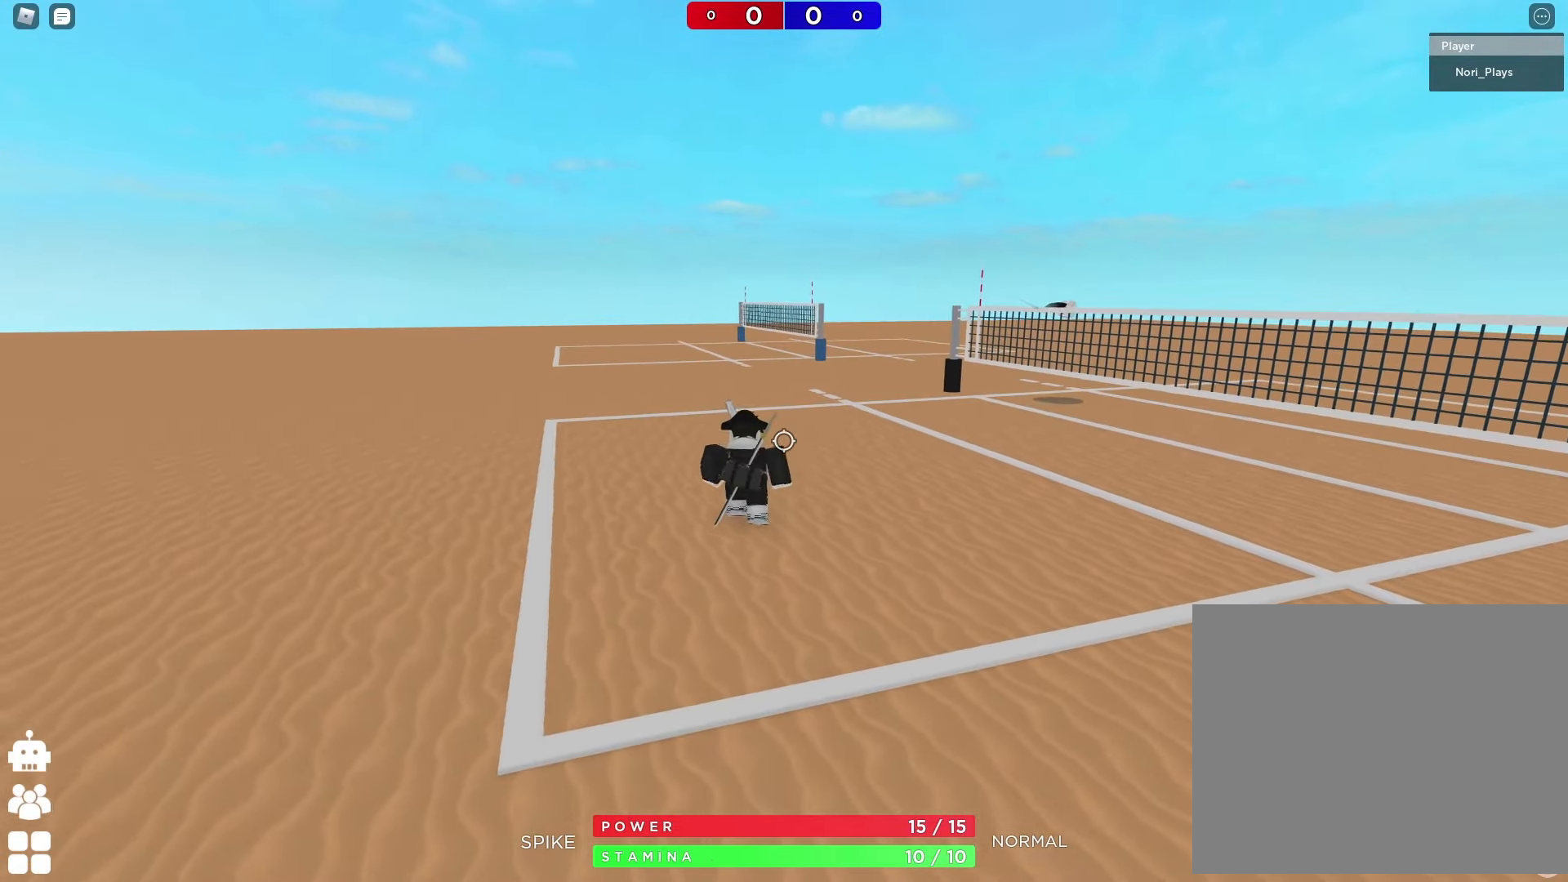
{"keys": ["a", "shift"], "events": [[100, "e", "down"], [200, "e", "up"], [284, "e", "down"], [350, "e", "up"], [417, "shift", "down"]]}
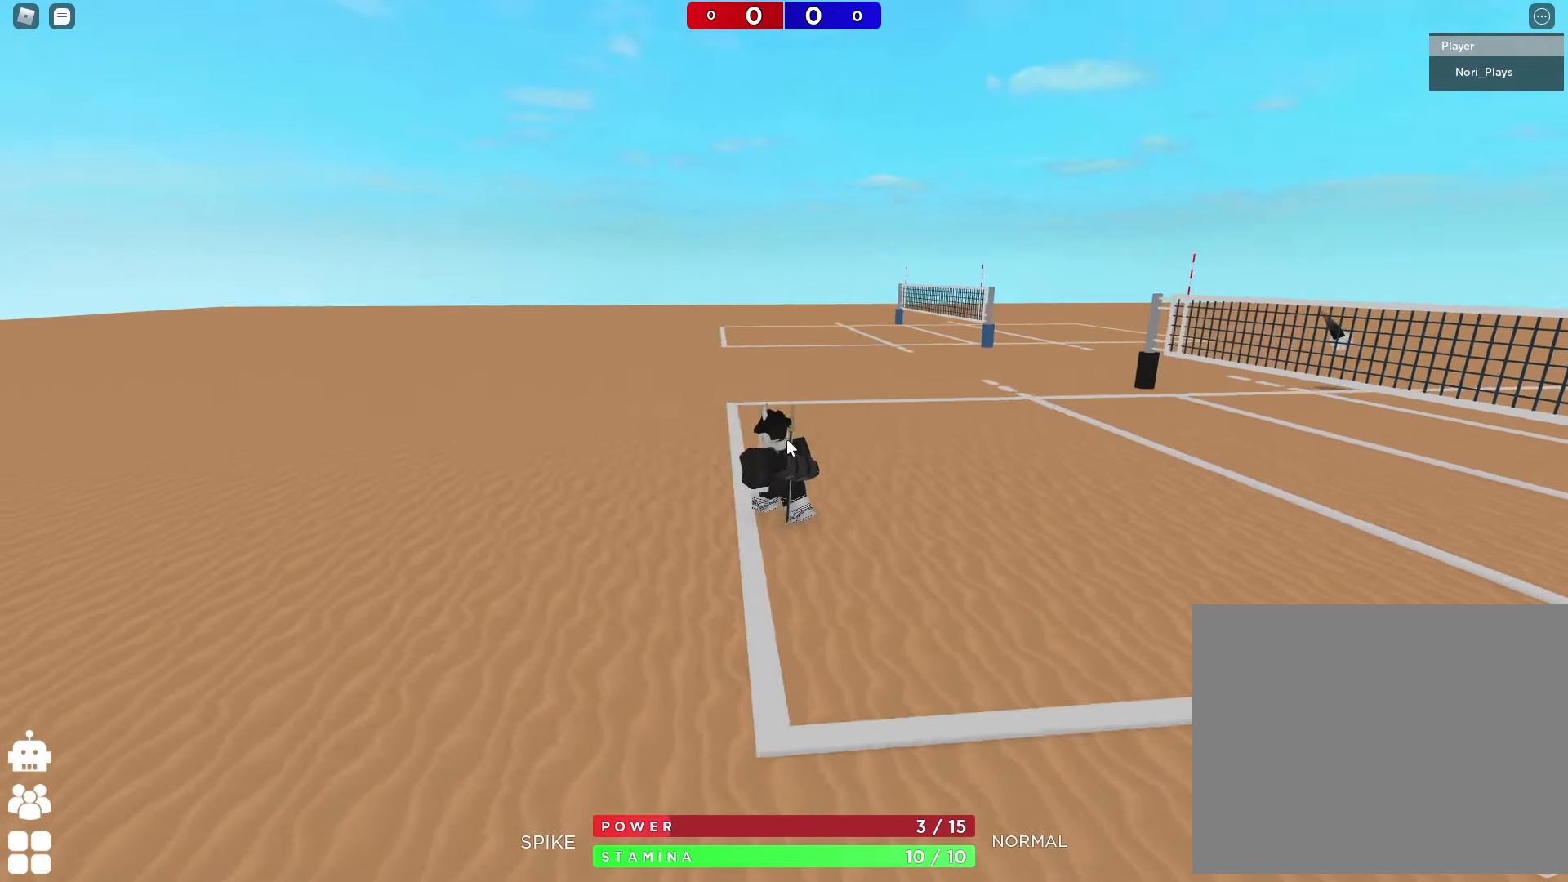
{"keys": ["a"], "events": [[67, "shift", "up"]]}
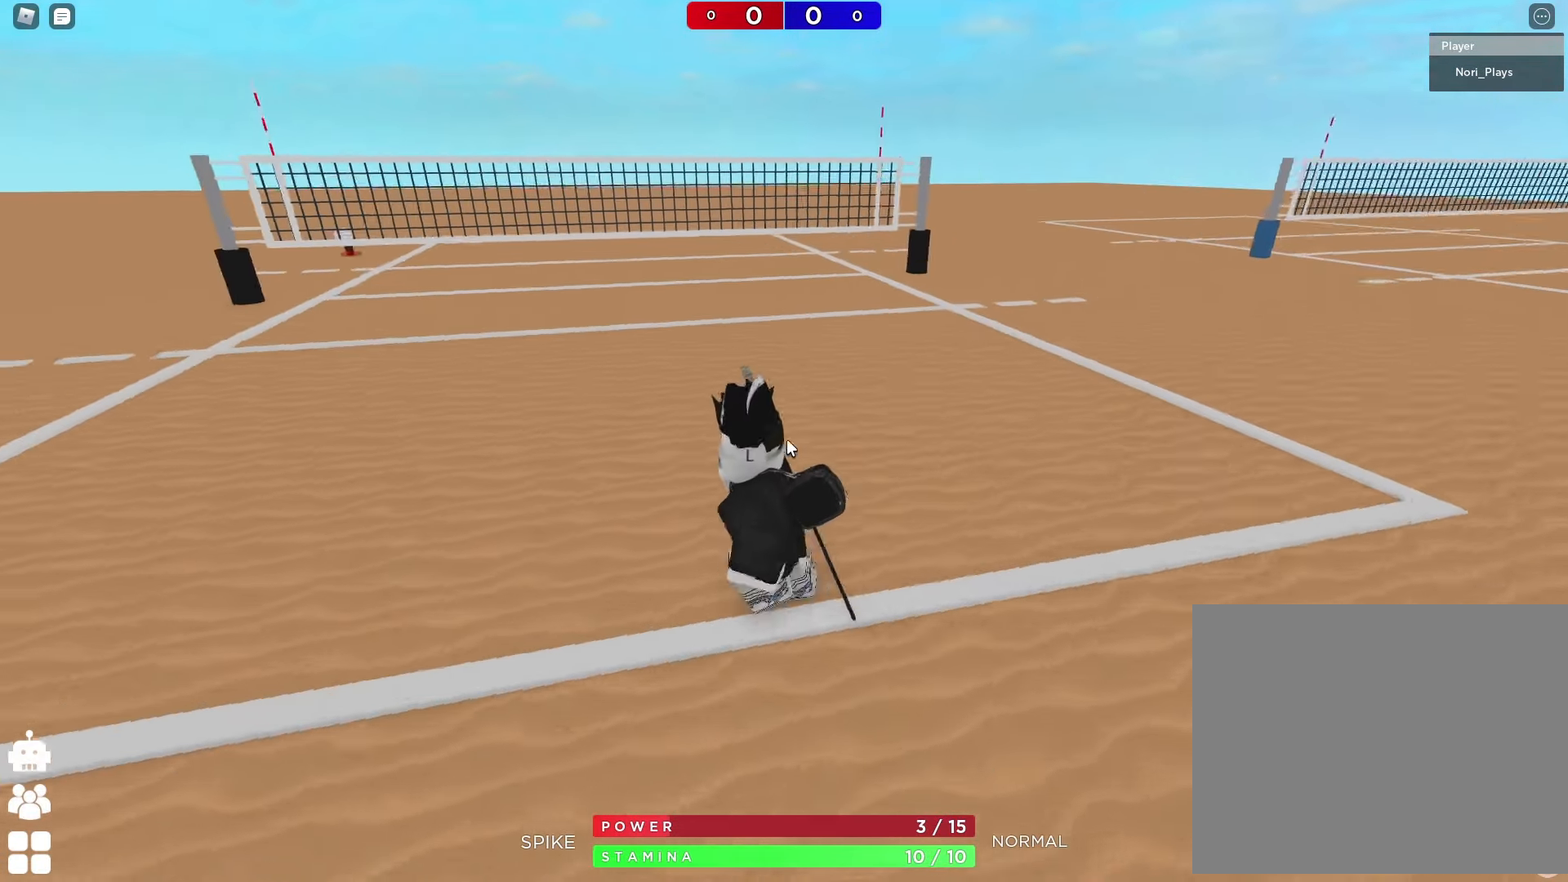
{"keys": [], "events": [[100, "s", "down"], [167, "a", "up"], [167, "d", "down"], [234, "s", "up"], [317, "d", "up"]]}
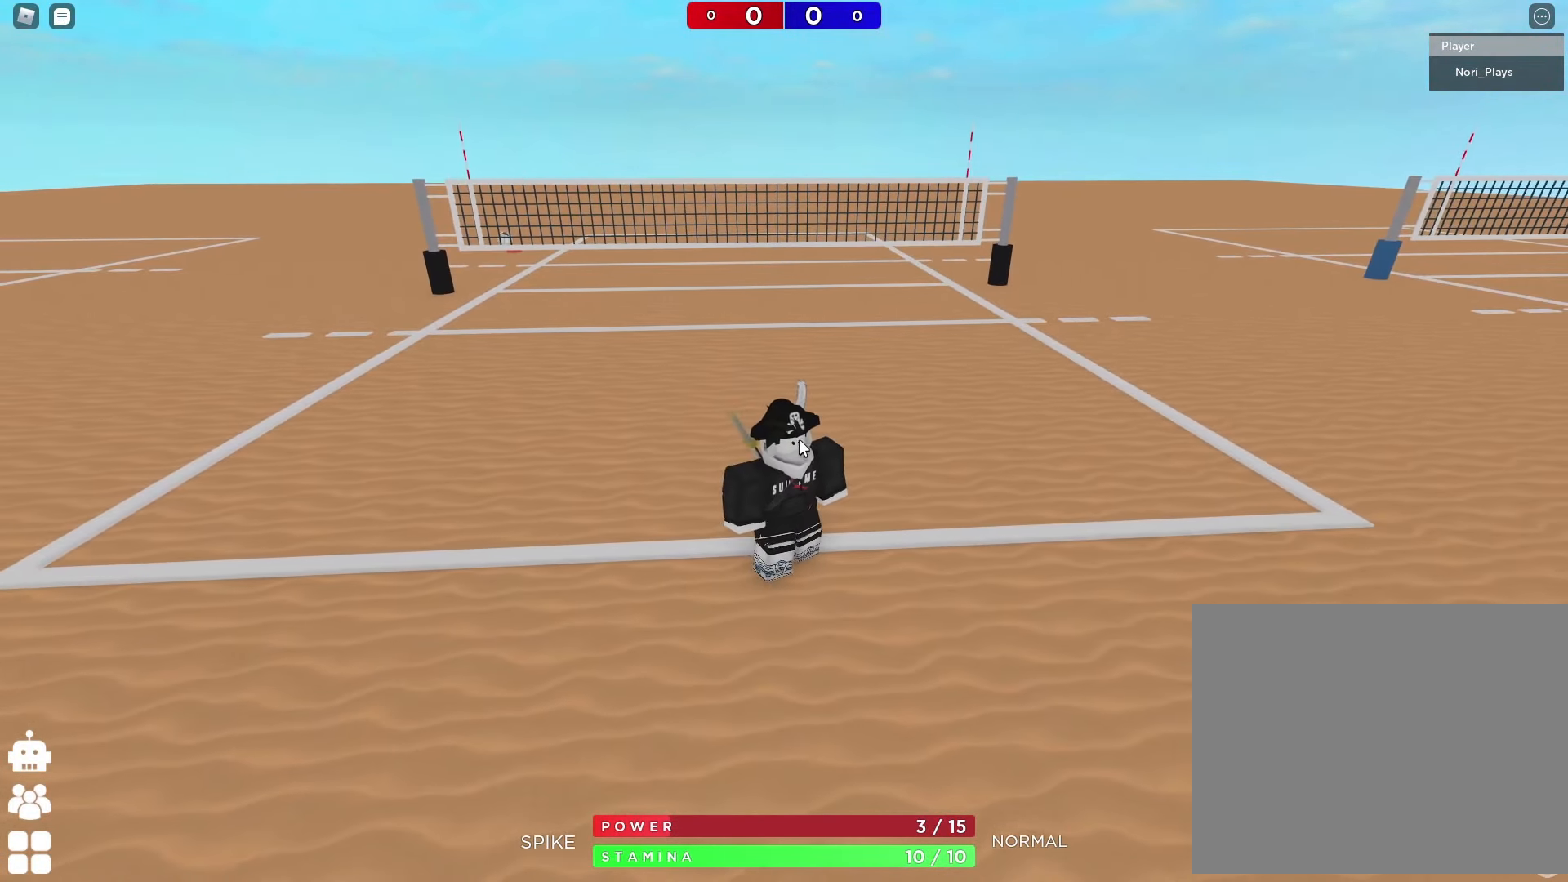
{"keys": ["d"], "events": [[467, "d", "down"]]}
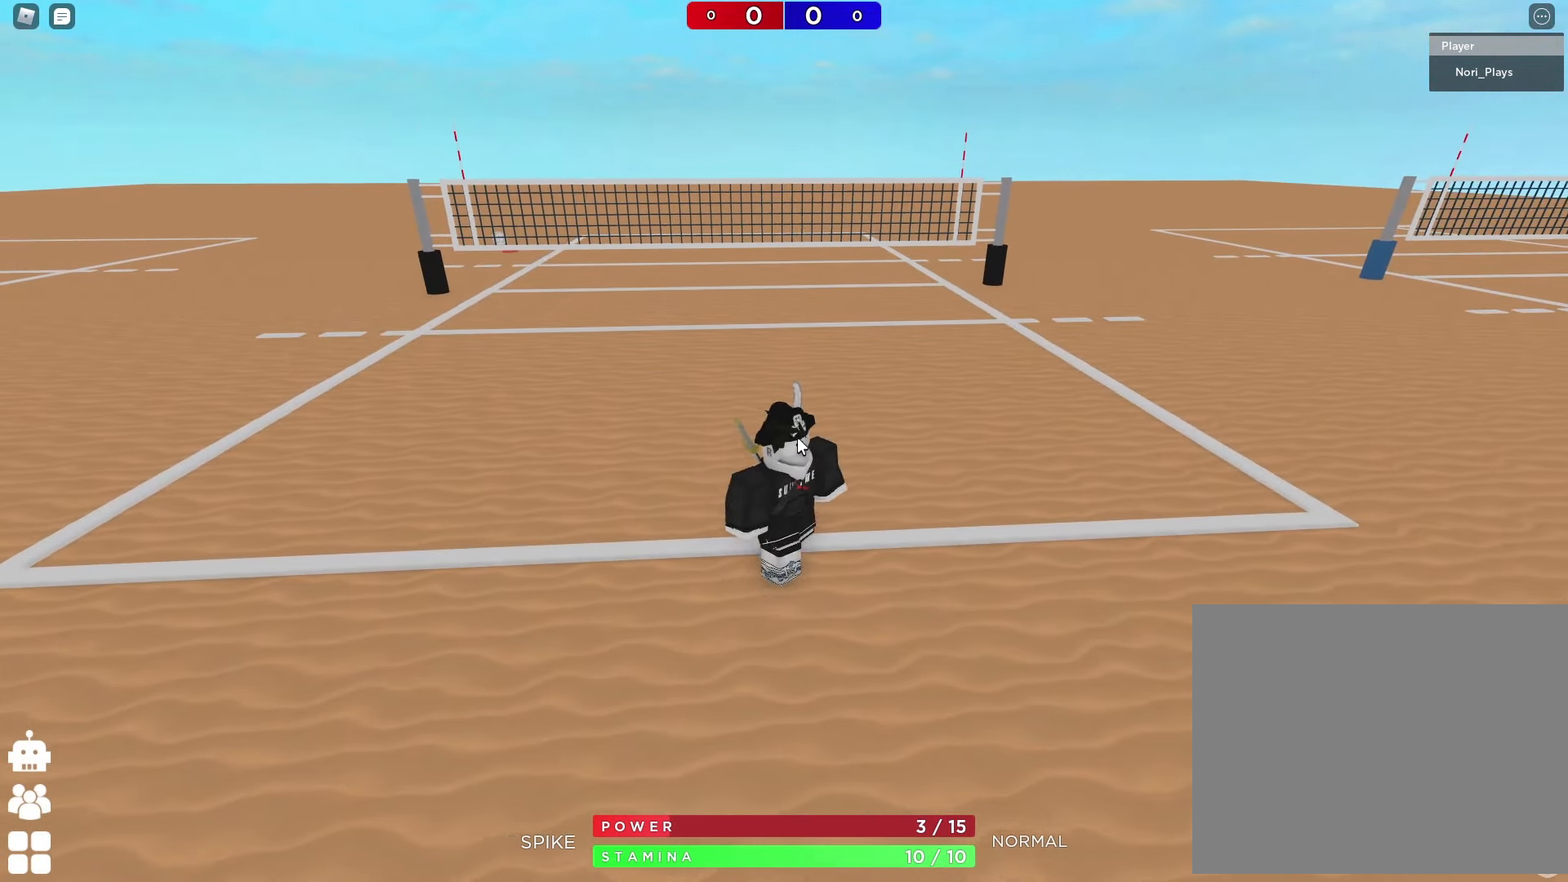
{"keys": ["d"], "events": []}
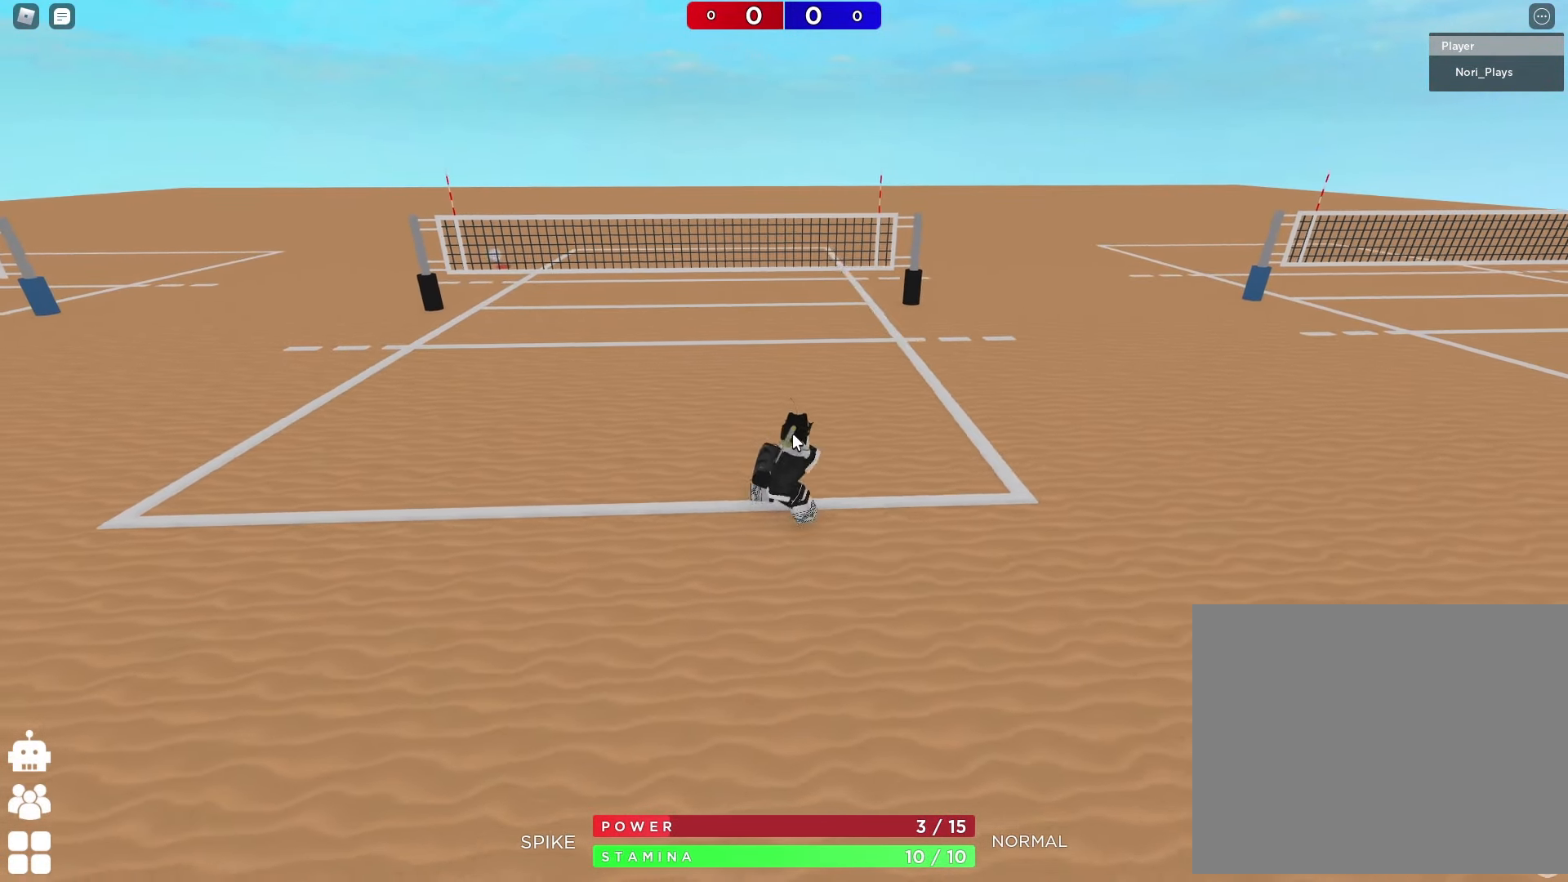
{"keys": [], "events": [[17, "a", "down"], [17, "d", "up"], [17, "s", "down"], [67, "s", "up"], [184, "a", "up"]]}
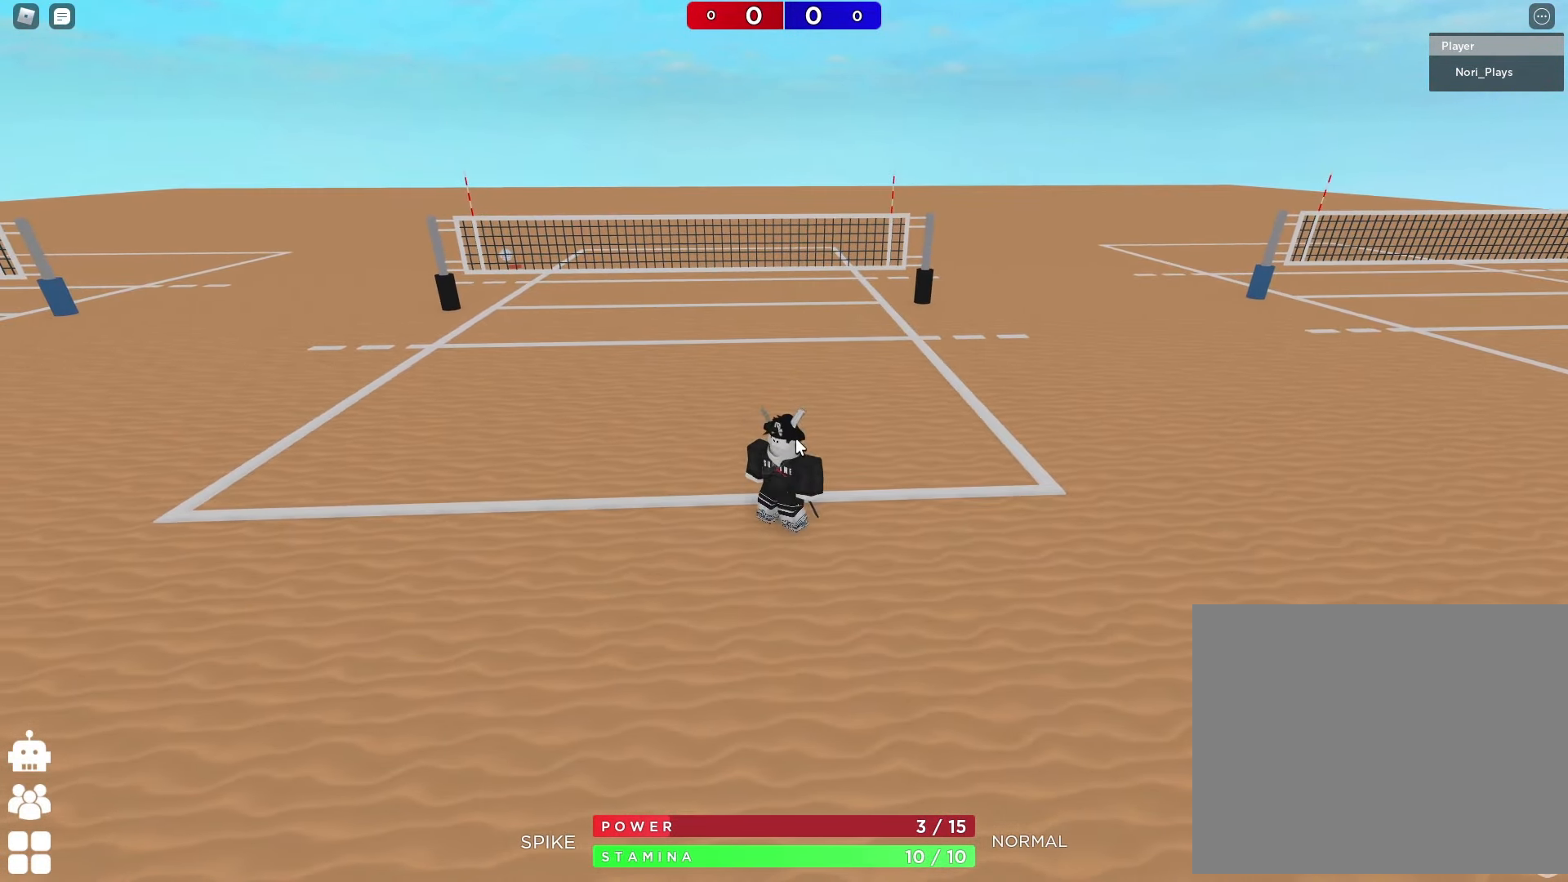
{"keys": [], "events": []}
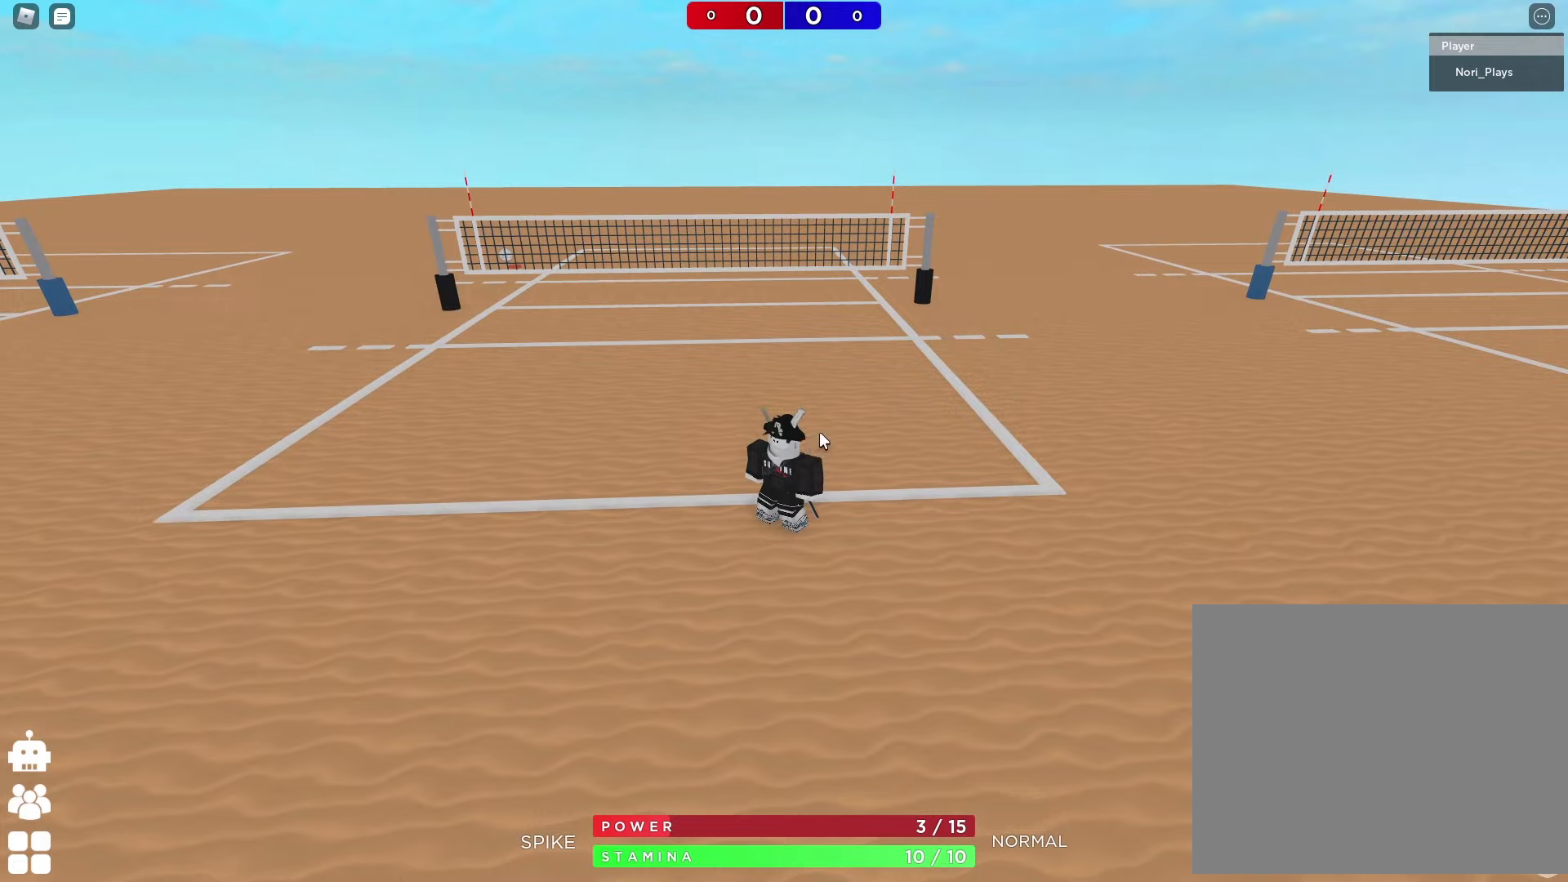
{"keys": [], "events": []}